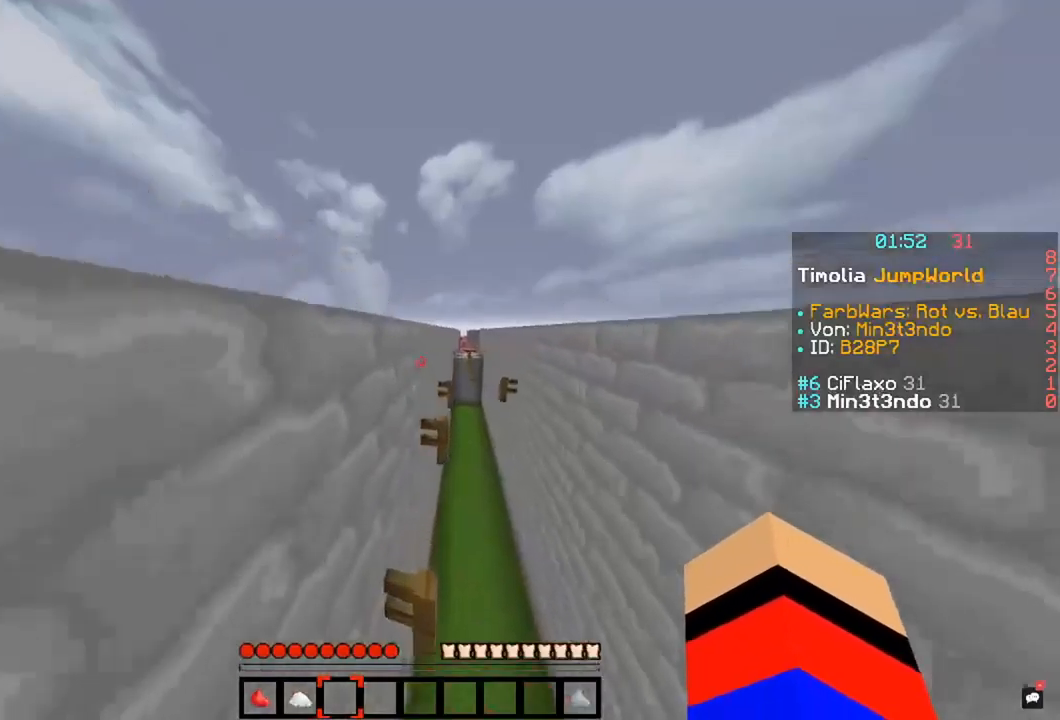
Gameplay with keyboard and mouse; each line is a JSON object with the keys and mouse buttons held at the frame after it. "events" lists presses ("down") and releases ("up") of "a", "d", "s", "space", "w", "mouse_left" and "mouse_right" between this image and that frame as [ms after this image, input, new state], when the widget could be followed in between. "mouse_left", "mouse_right" = the "left", "right" buttons of the "mouse" list. No other keys are recorded. Fast repeated clicks can show as one long hold. Mouse movement is not recorded.
{"keys": ["space", "w"], "mouse": [], "events": [[85, "space", "up"], [135, "w", "up"], [254, "w", "down"], [304, "space", "down"]]}
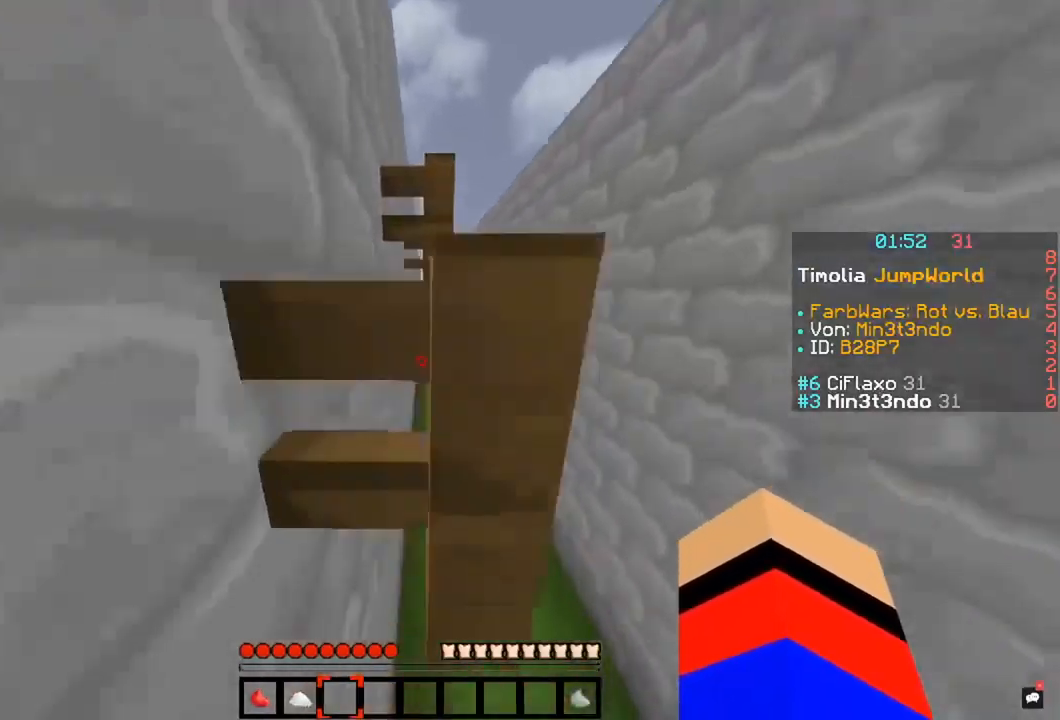
{"keys": ["space", "w"], "mouse": [], "events": [[51, "space", "up"], [51, "w", "up"], [186, "w", "down"], [422, "space", "down"]]}
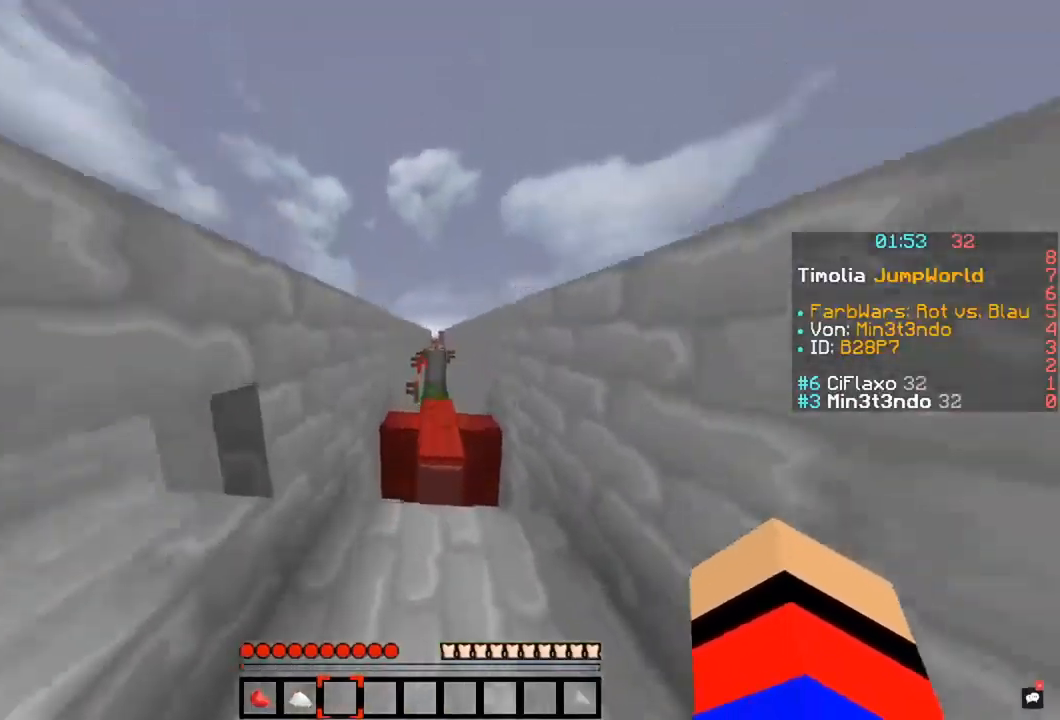
{"keys": ["space", "w"], "mouse": [], "events": [[84, "d", "down"], [219, "space", "up"], [354, "w", "up"], [388, "d", "up"], [490, "space", "down"], [490, "w", "down"]]}
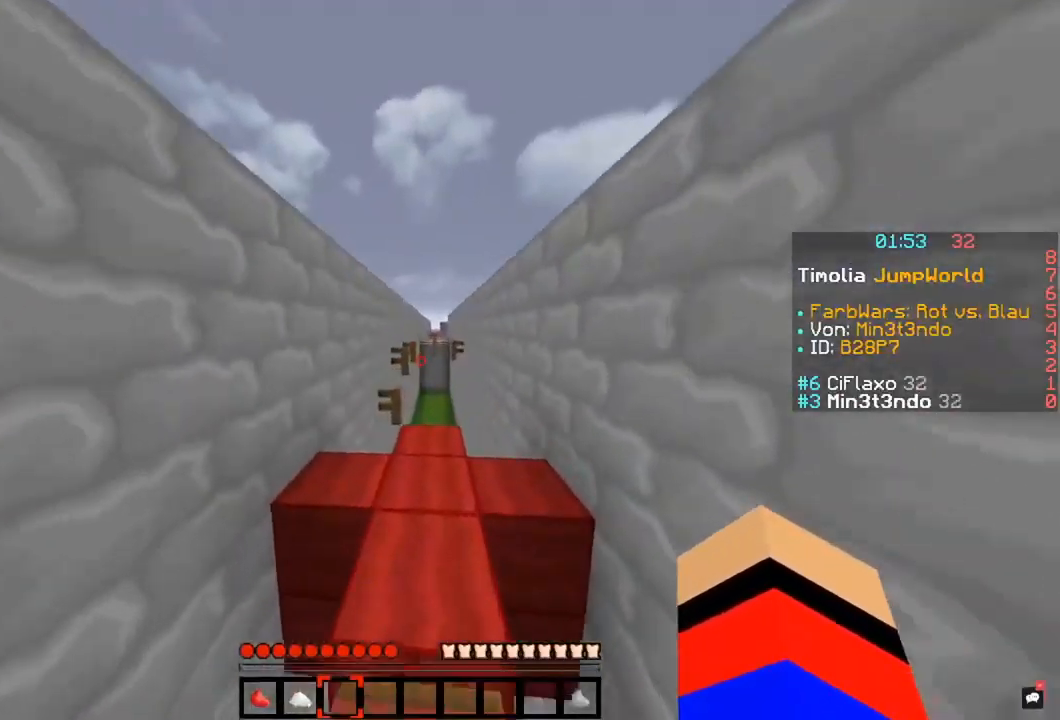
{"keys": ["w"], "mouse": [], "events": [[270, "space", "up"]]}
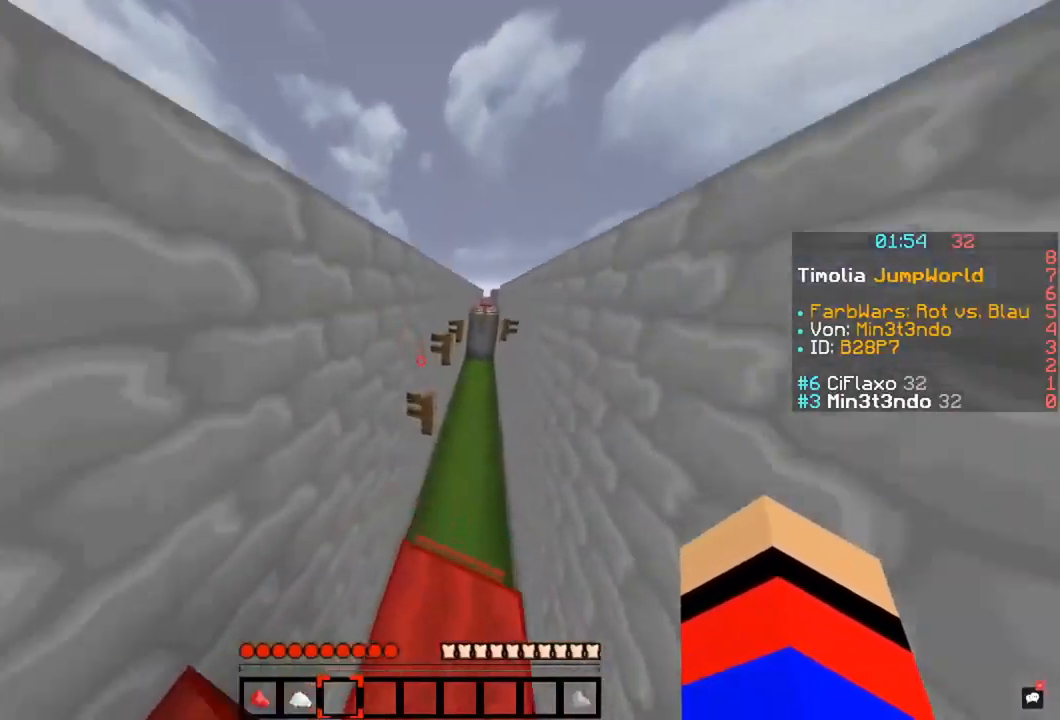
{"keys": ["s"], "mouse": [], "events": [[169, "space", "down"], [338, "w", "up"], [423, "space", "up"], [490, "s", "down"]]}
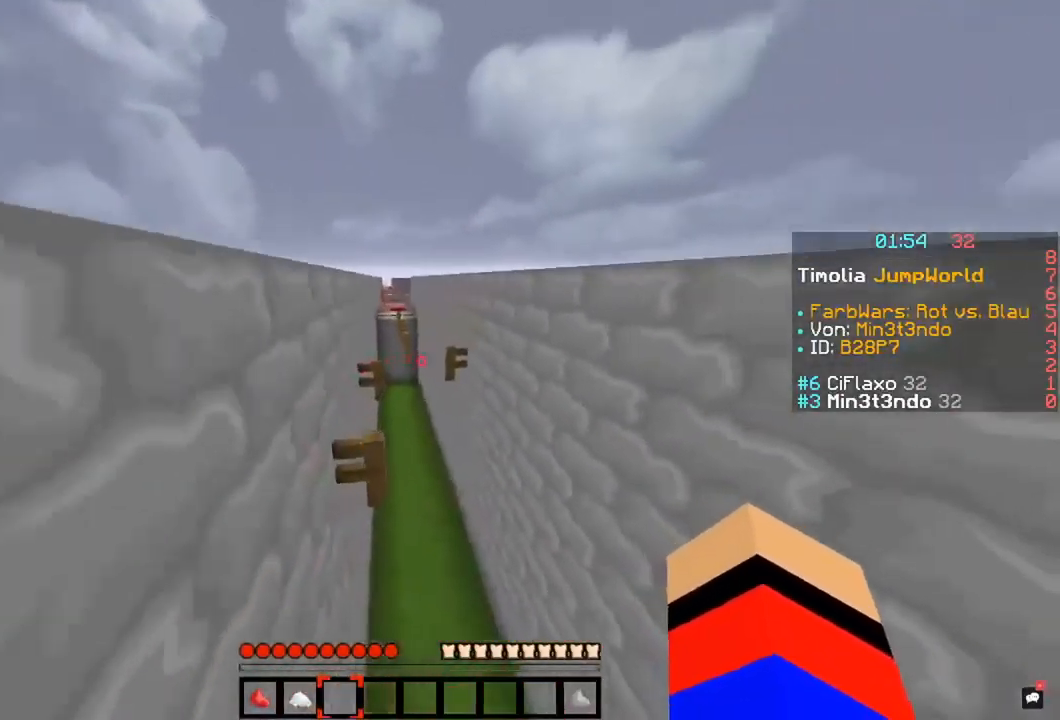
{"keys": ["d"], "mouse": [], "events": [[253, "d", "down"], [490, "s", "up"]]}
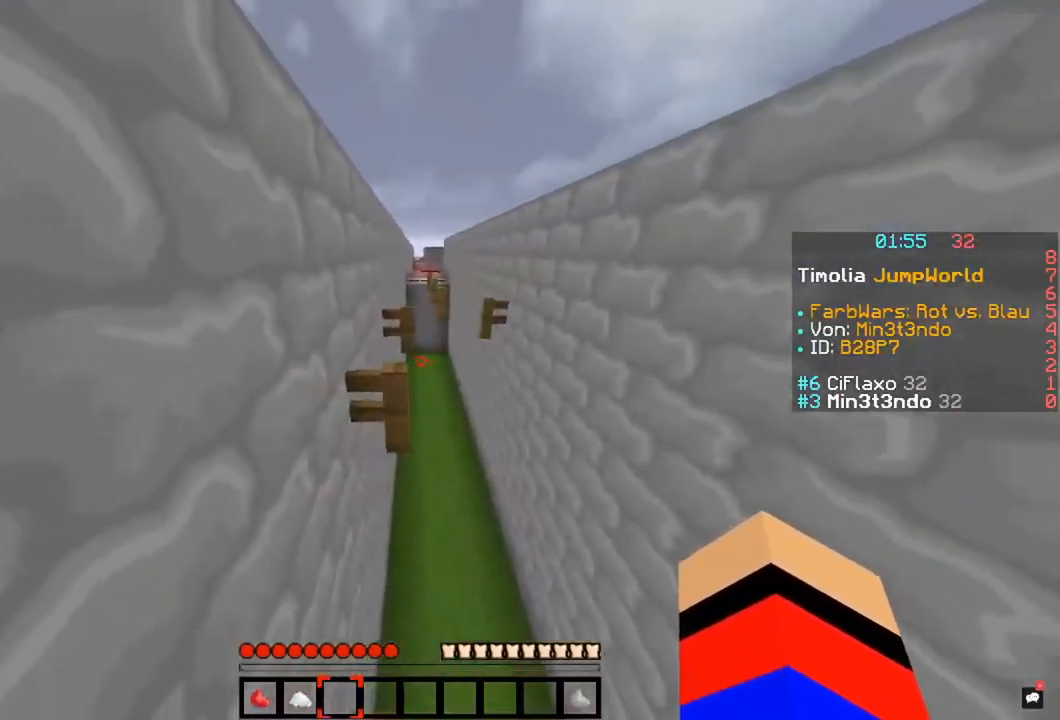
{"keys": ["space", "w"], "mouse": [], "events": [[67, "d", "up"], [186, "w", "down"], [287, "space", "down"]]}
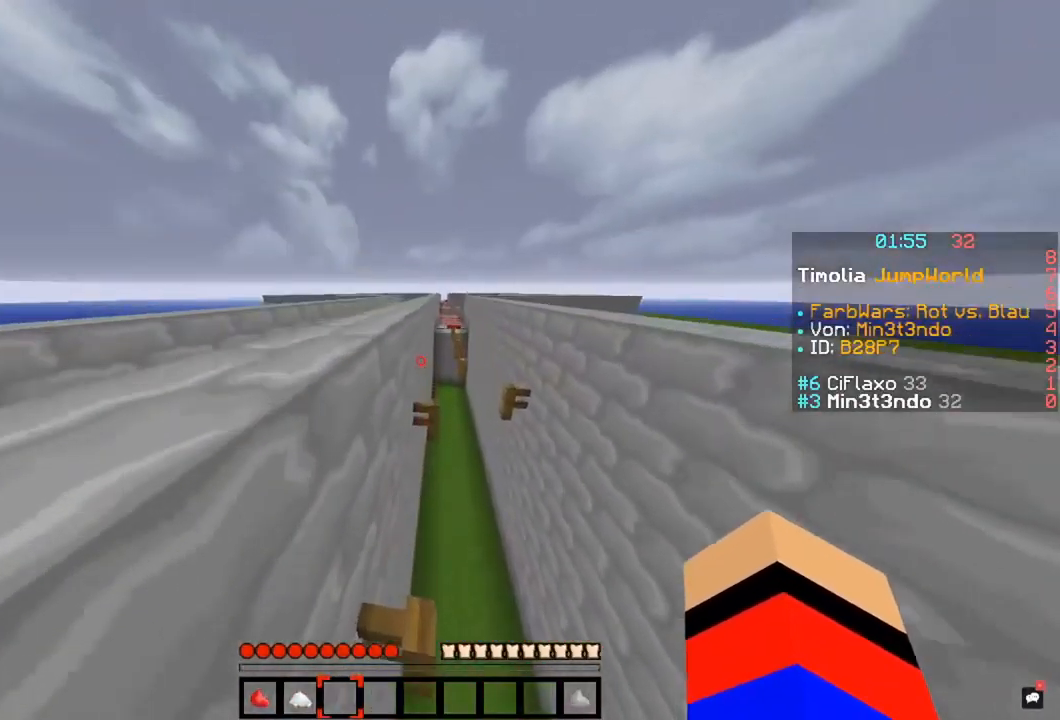
{"keys": ["s"], "mouse": [], "events": [[16, "space", "up"], [84, "w", "up"], [118, "s", "down"]]}
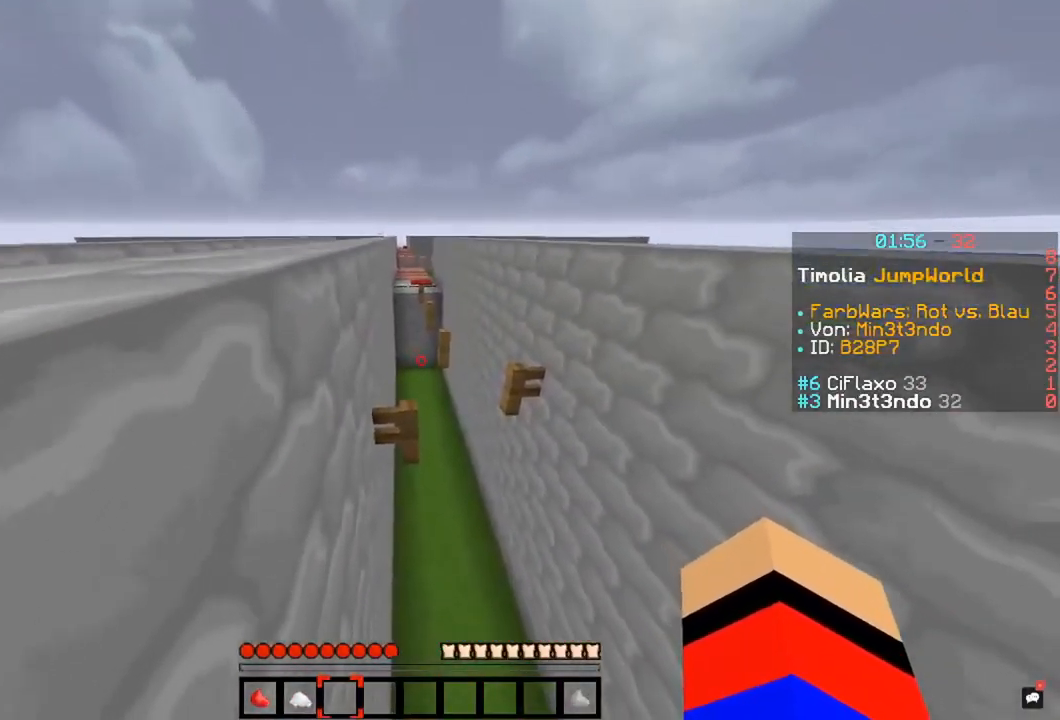
{"keys": [], "mouse": [], "events": [[287, "s", "up"]]}
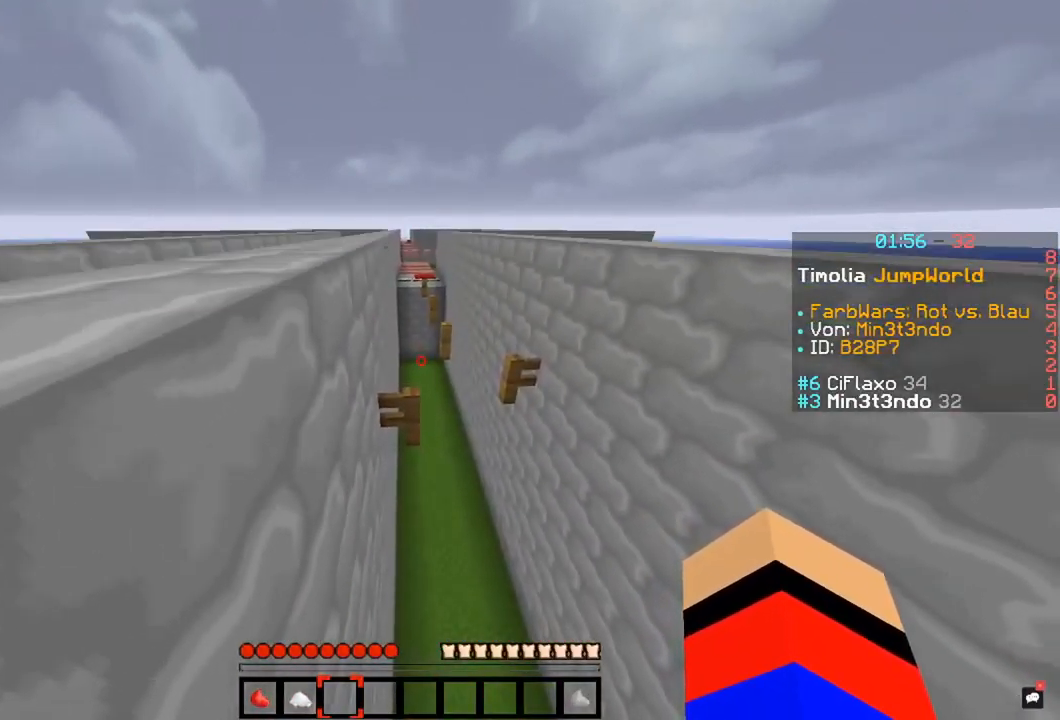
{"keys": ["space", "w"], "mouse": [], "events": [[68, "w", "down"], [186, "space", "down"]]}
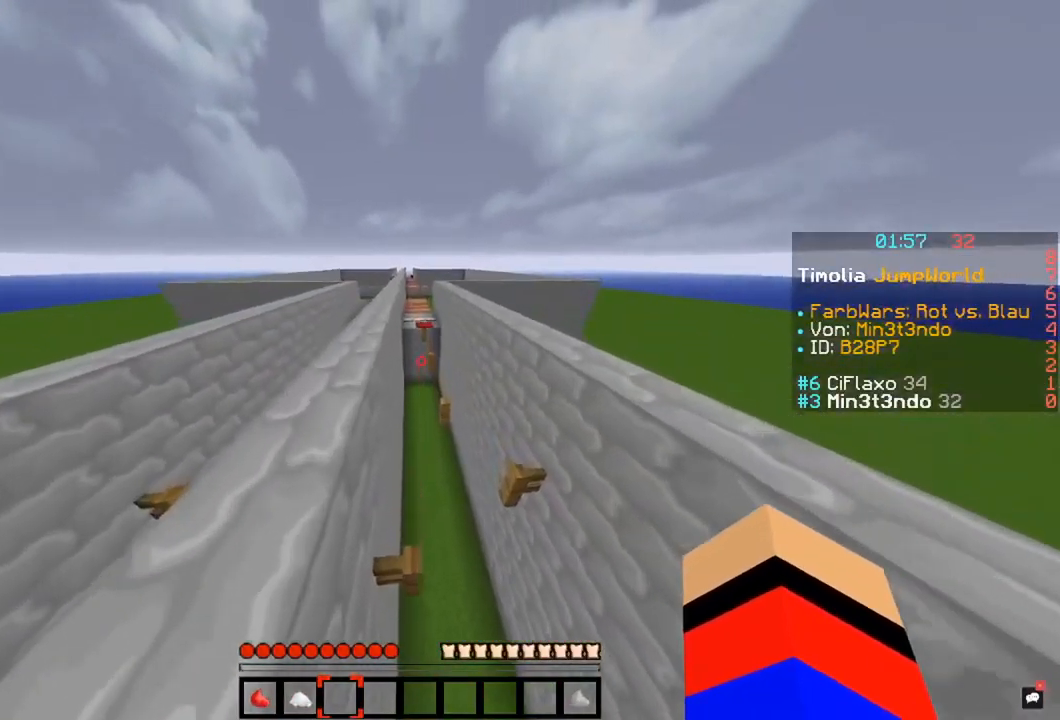
{"keys": ["d", "s"], "mouse": [], "events": [[17, "space", "up"], [186, "w", "up"], [203, "s", "down"], [338, "d", "down"]]}
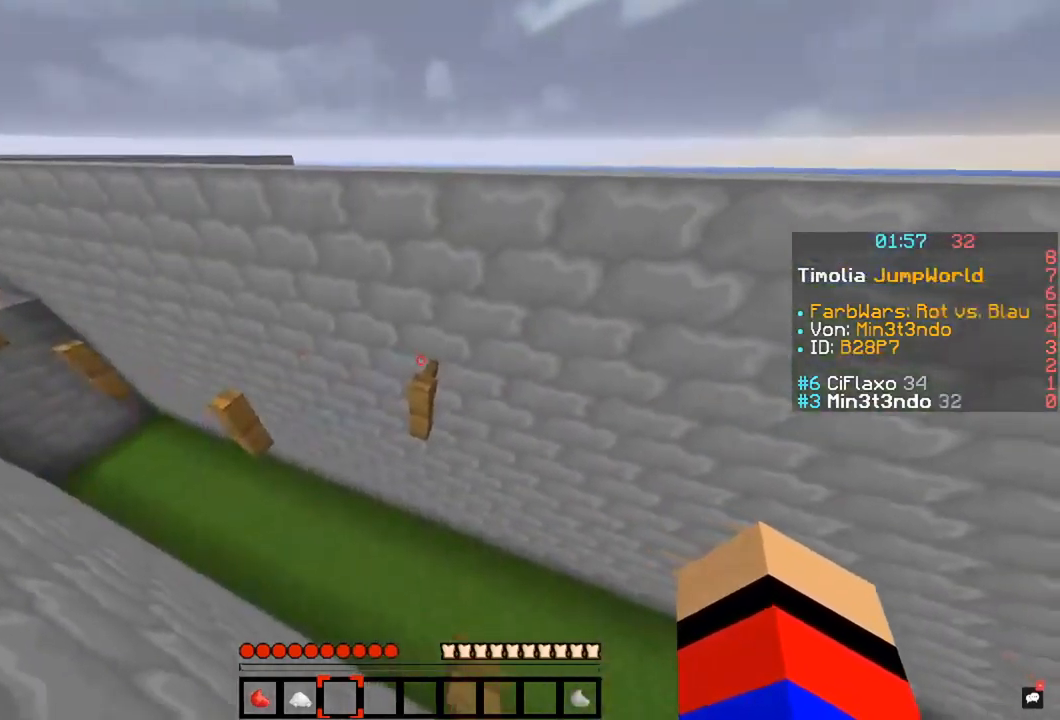
{"keys": ["space", "w"], "mouse": [], "events": [[186, "s", "up"], [203, "d", "up"], [270, "w", "down"], [388, "space", "down"]]}
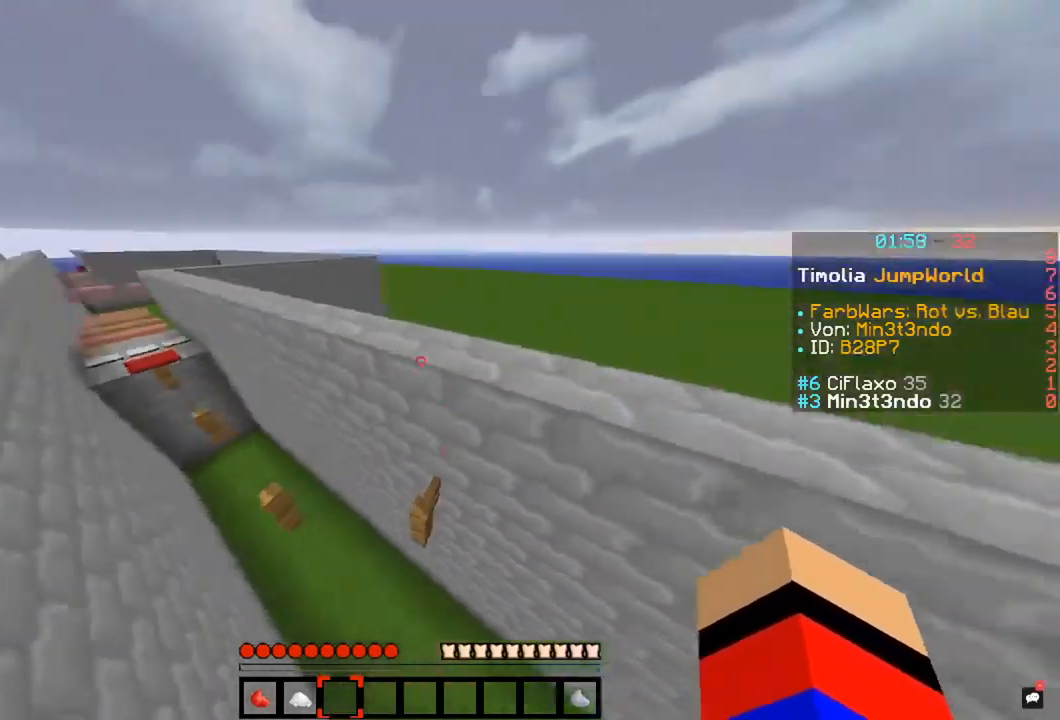
{"keys": [], "mouse": [], "events": [[101, "w", "up"], [152, "space", "up"]]}
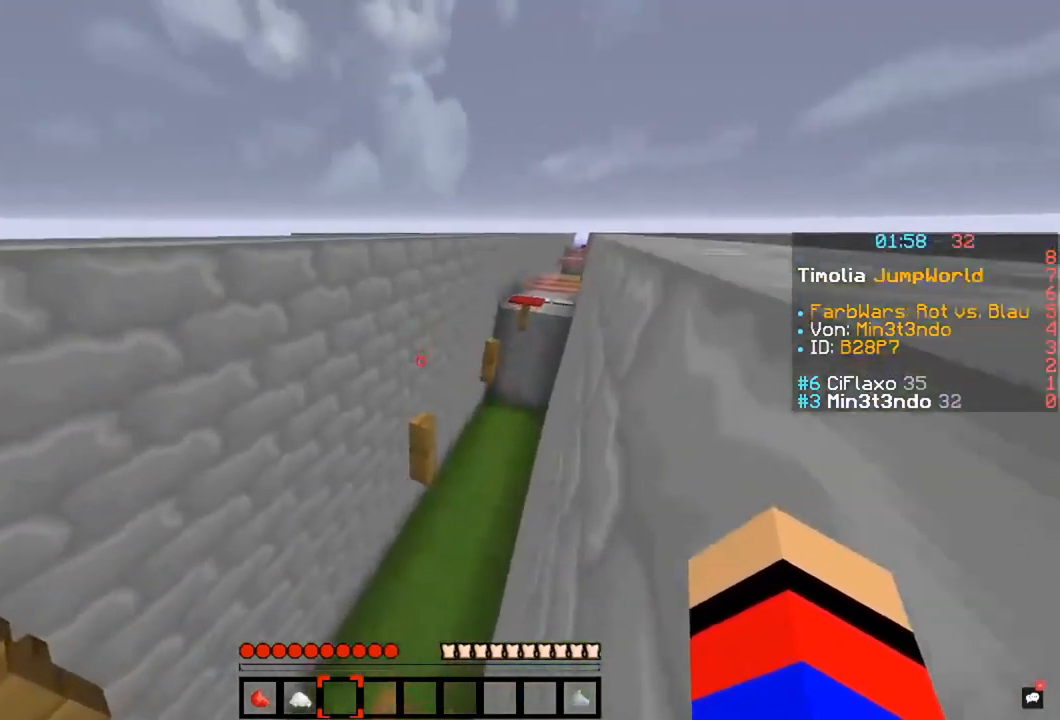
{"keys": ["w"], "mouse": [], "events": [[423, "w", "down"]]}
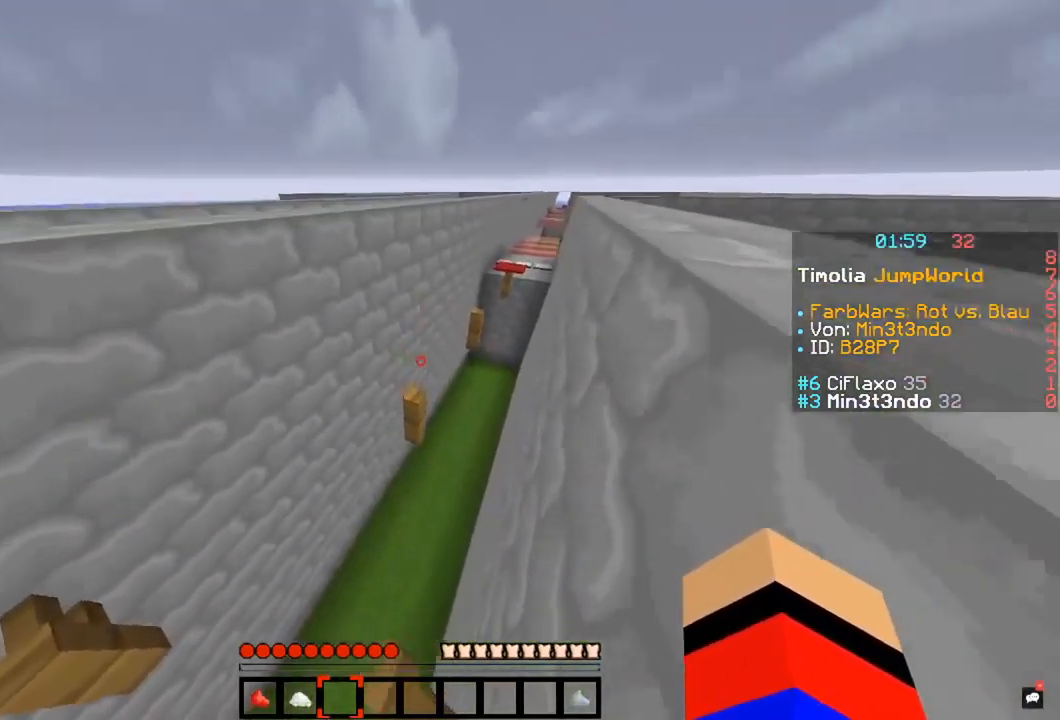
{"keys": ["s"], "mouse": [], "events": [[17, "space", "down"], [220, "space", "up"], [287, "w", "up"], [372, "s", "down"]]}
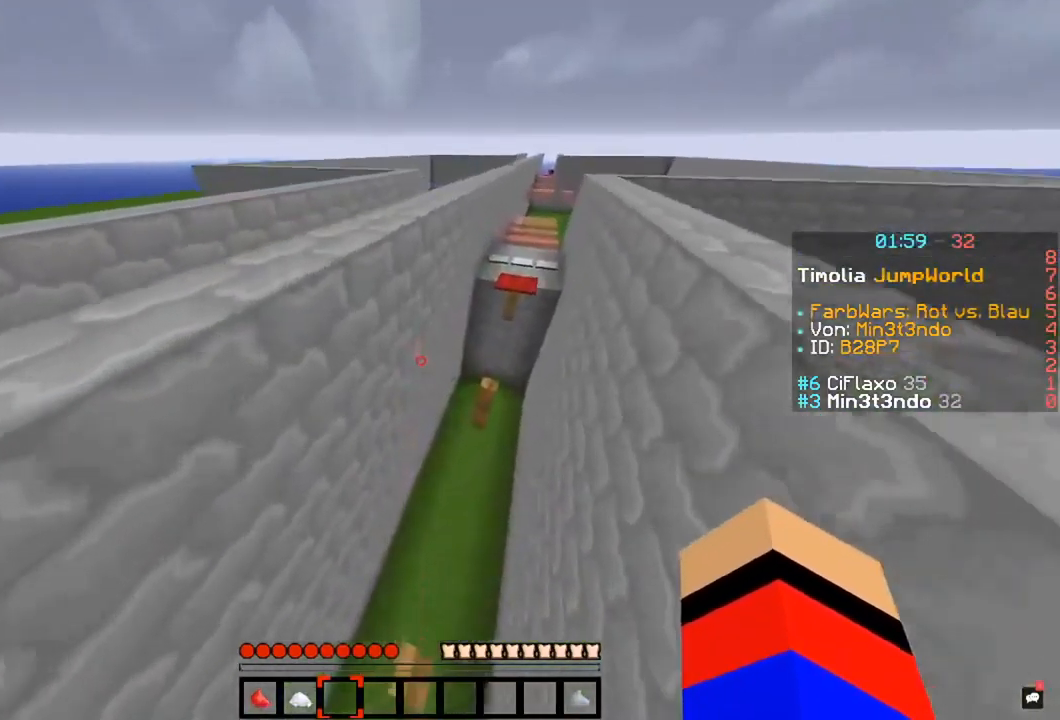
{"keys": ["d", "s"], "mouse": [], "events": [[507, "d", "down"]]}
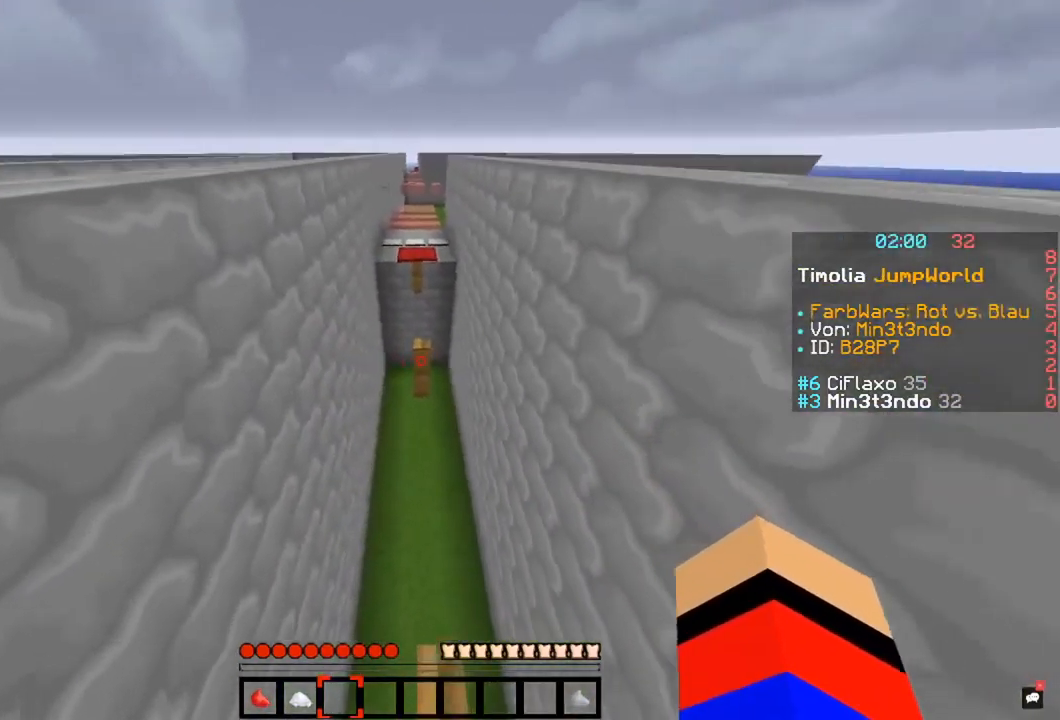
{"keys": ["space", "w"], "mouse": [], "events": [[118, "s", "up"], [169, "d", "up"], [371, "w", "down"], [439, "space", "down"]]}
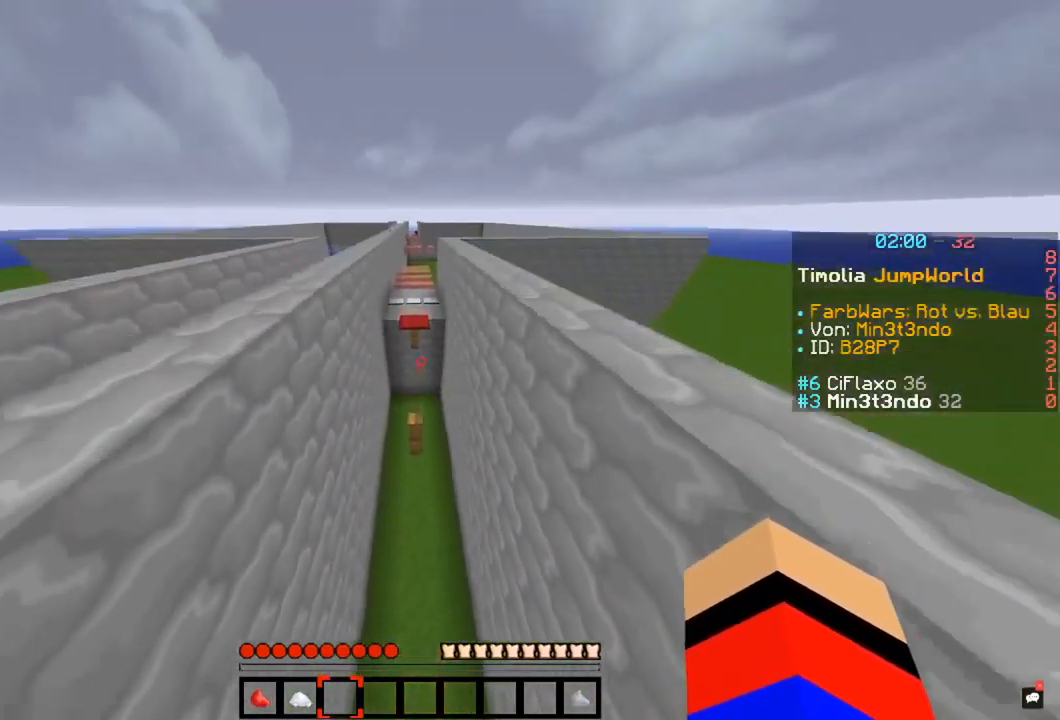
{"keys": ["w"], "mouse": [], "events": [[152, "space", "up"]]}
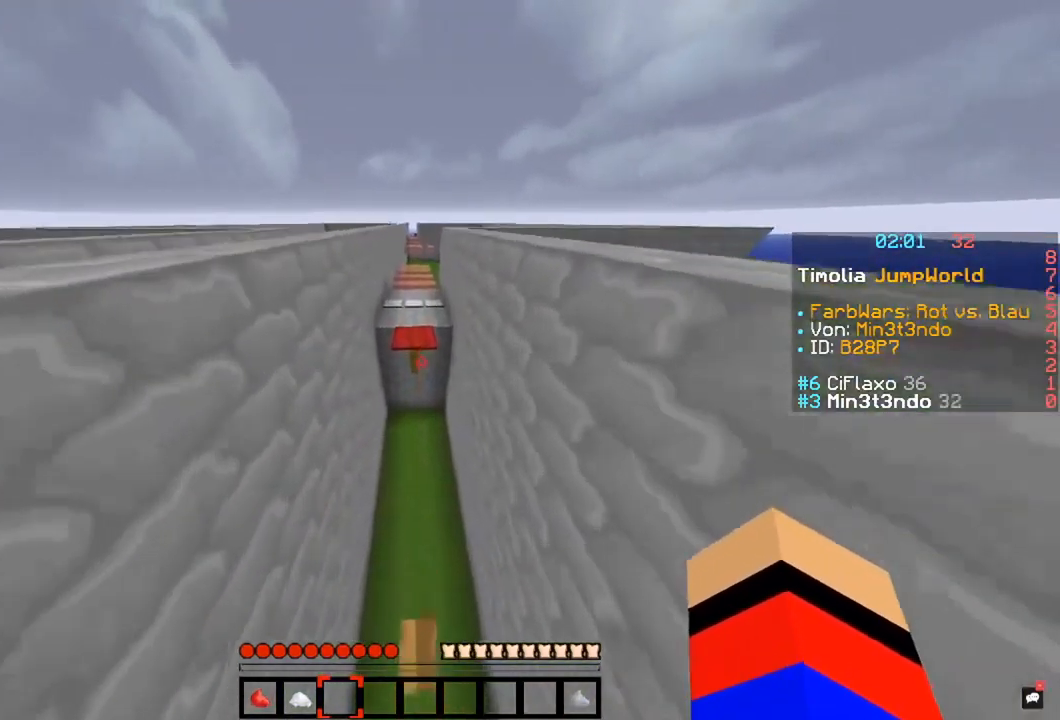
{"keys": ["w"], "mouse": [], "events": [[51, "space", "down"], [355, "space", "up"]]}
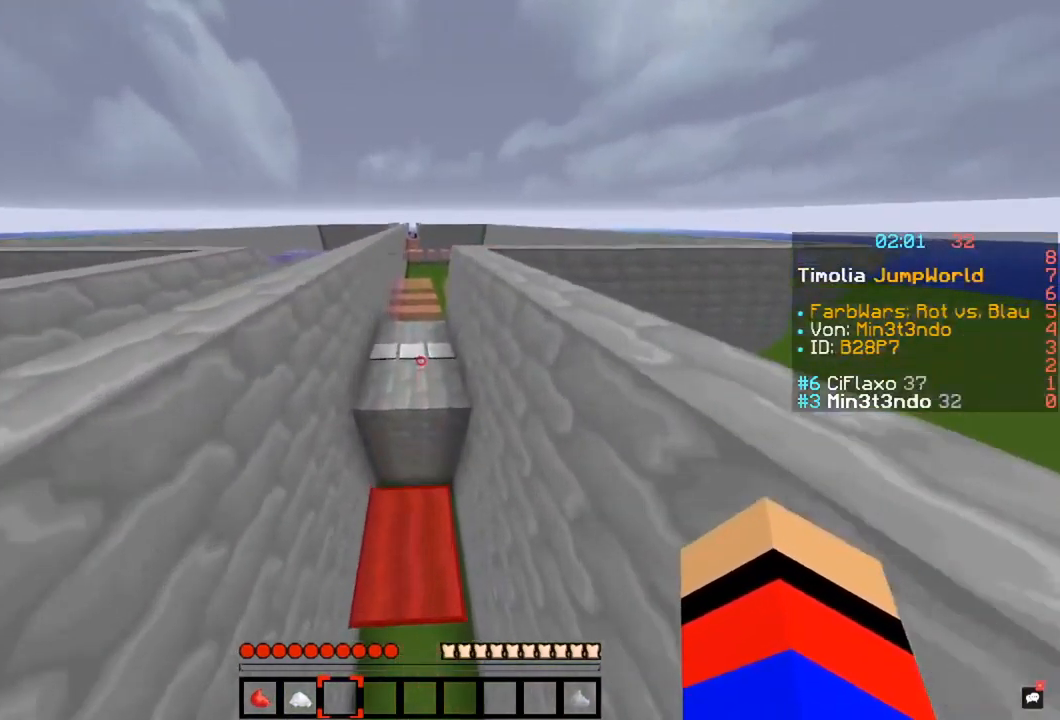
{"keys": ["w"], "mouse": [], "events": [[118, "space", "down"], [388, "space", "up"]]}
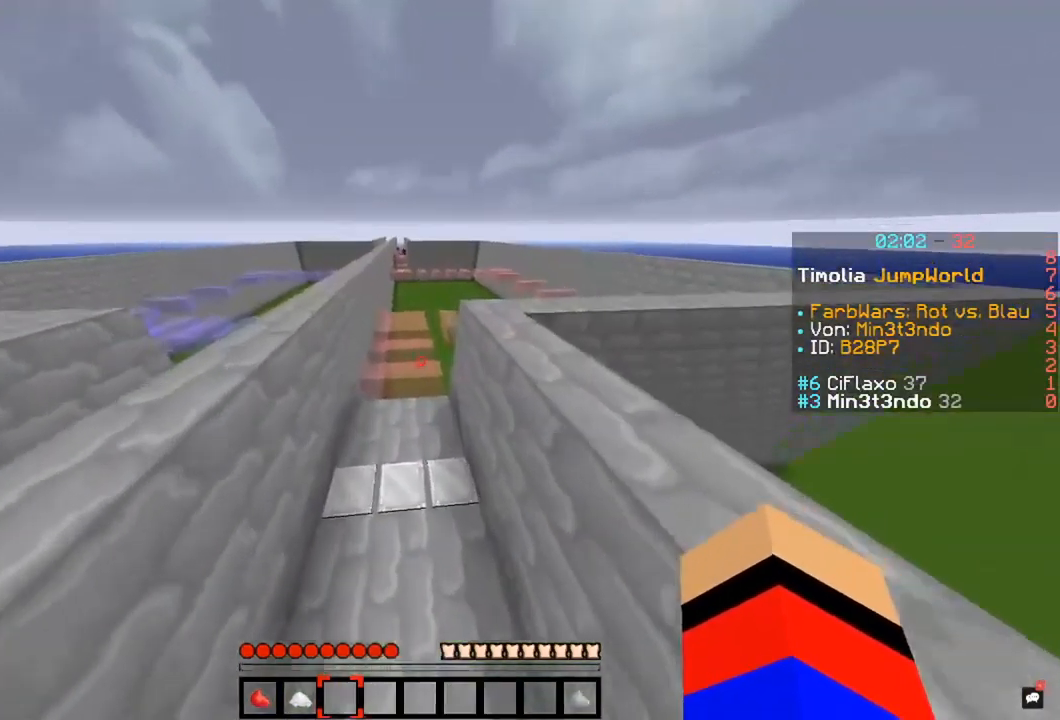
{"keys": ["w"], "mouse": [], "events": [[50, "w", "up"], [135, "w", "down"]]}
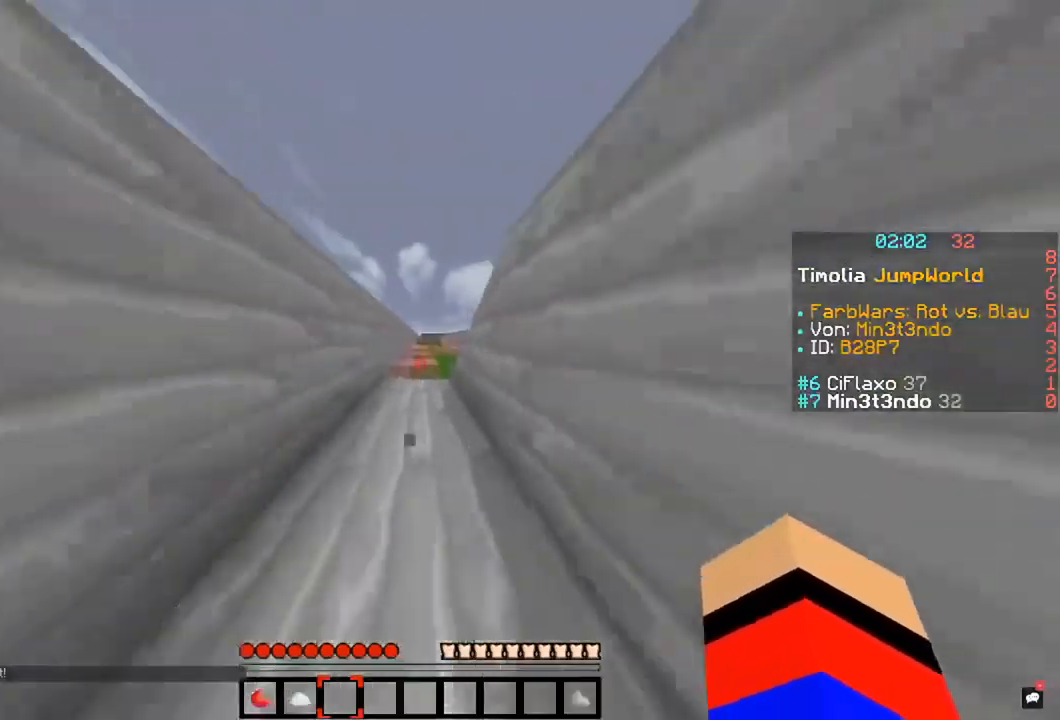
{"keys": [], "mouse": [], "events": [[422, "w", "up"]]}
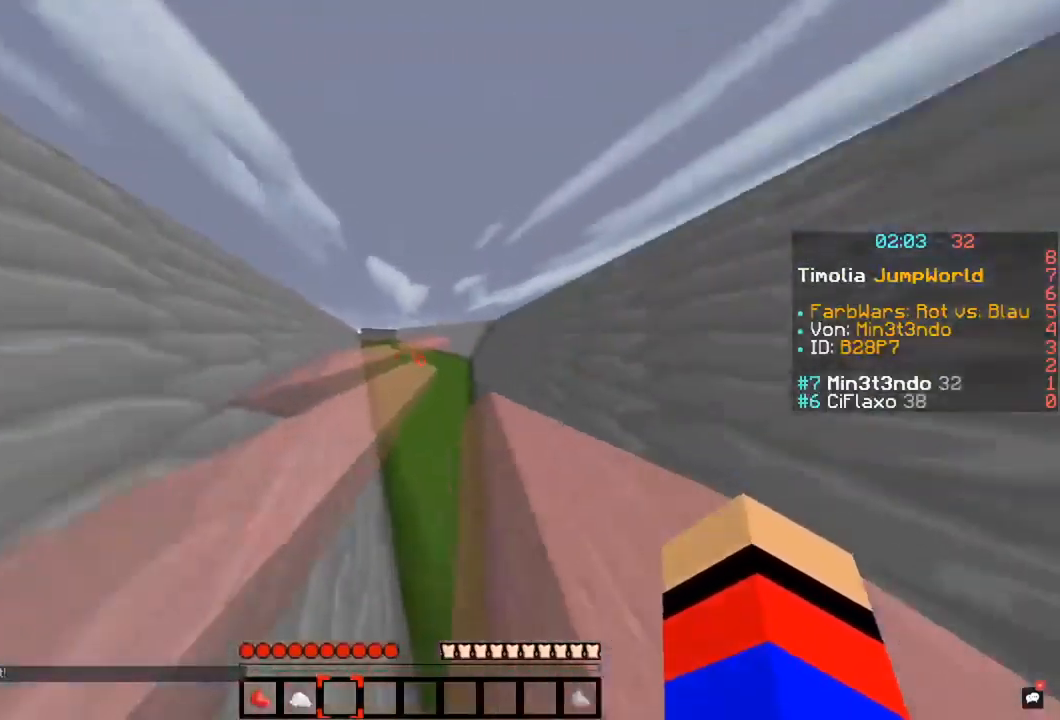
{"keys": ["w"], "mouse": [], "events": [[372, "w", "down"]]}
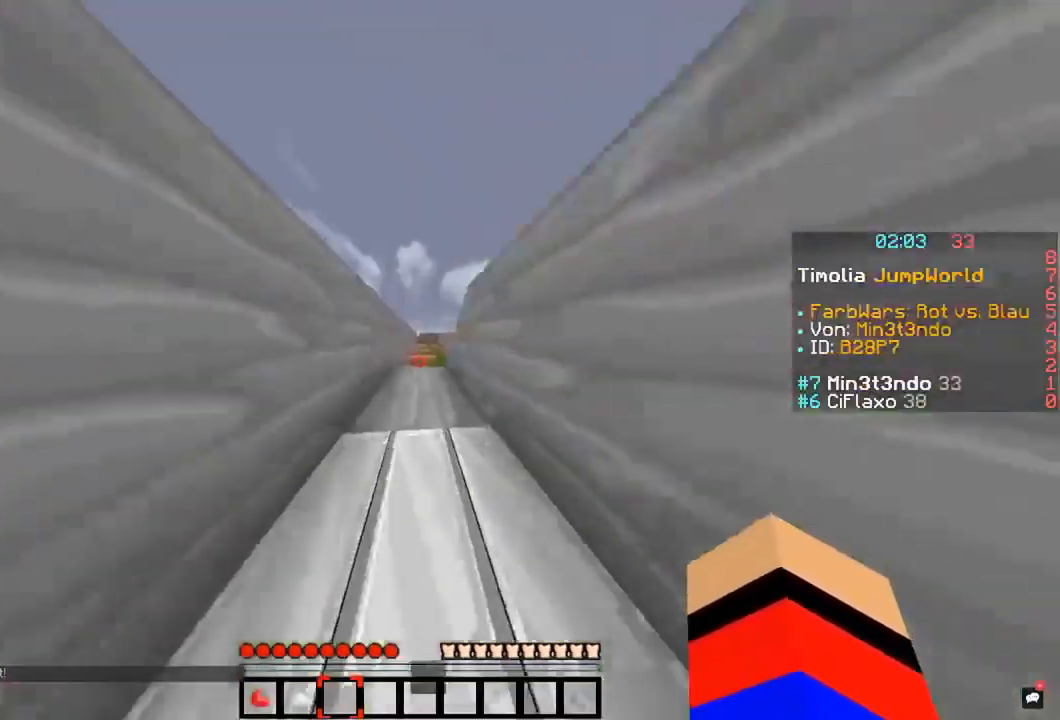
{"keys": ["w"], "mouse": [], "events": []}
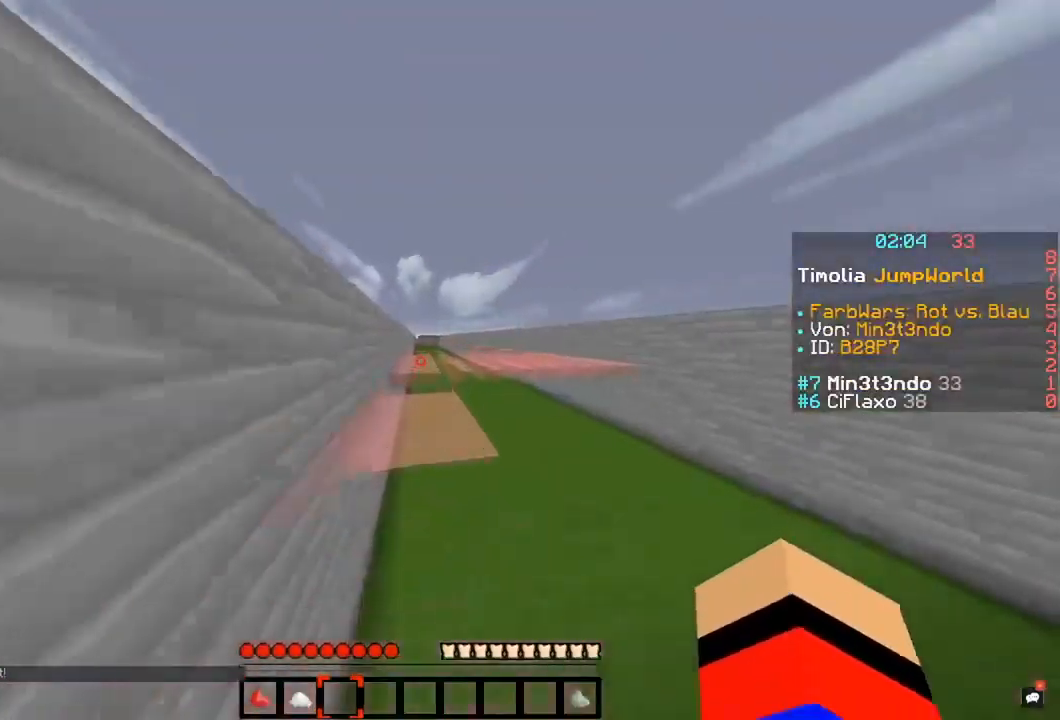
{"keys": ["d", "w"], "mouse": [], "events": [[321, "d", "down"]]}
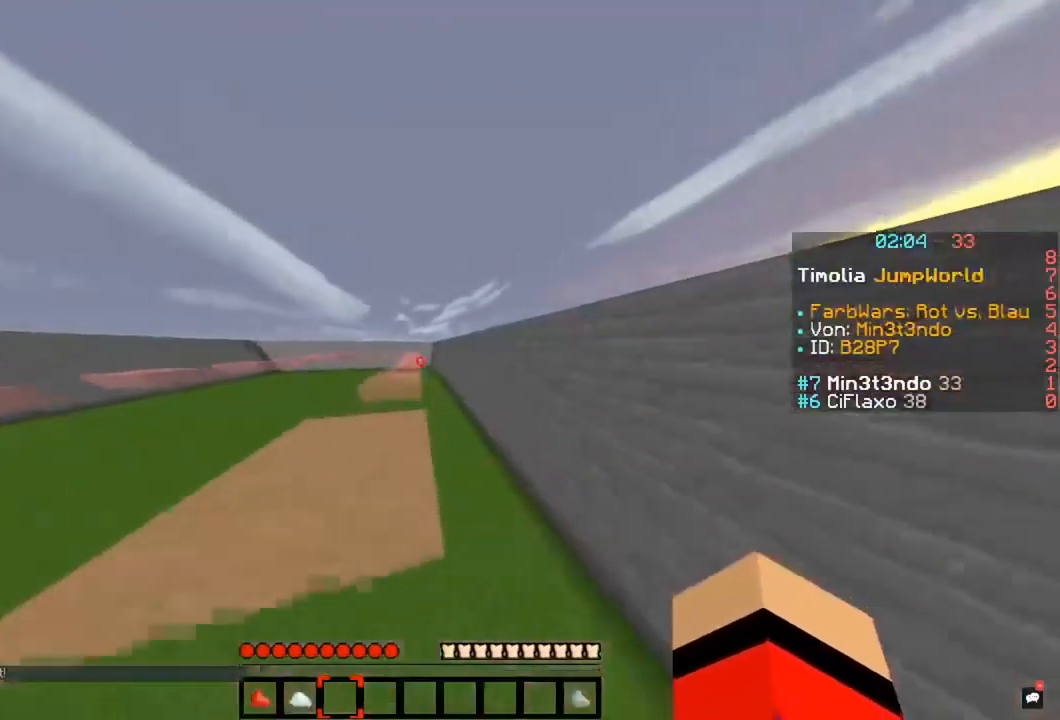
{"keys": ["w"], "mouse": [], "events": [[101, "d", "up"]]}